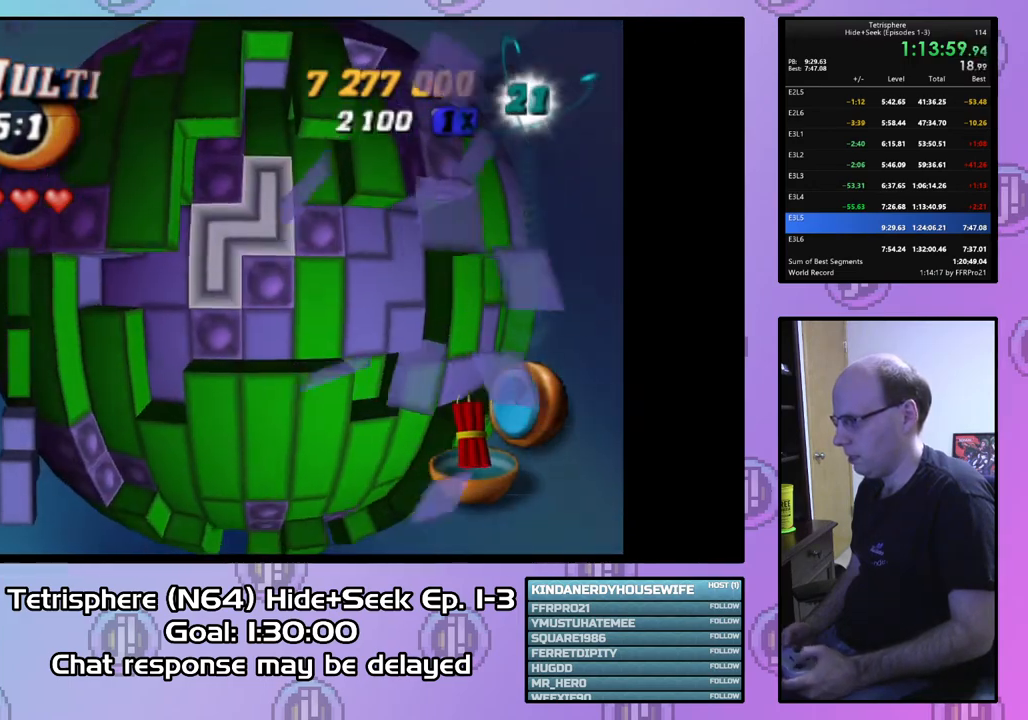
Gameplay with a controller (PlayStation layout); each line is a JSON object with the inputs held at the frame after it. "events" lists button and stick changes between this image and that frame as [ms after this image, input, new state], when the widget could be followed in between. Not read: left_stick.
{"buttons": ["DPAD_DOWN"], "right_stick": "center", "events": [[67, "CIRCLE", "up"], [133, "DPAD_LEFT", "down"], [233, "DPAD_LEFT", "up"], [267, "DPAD_LEFT", "down"], [367, "DPAD_LEFT", "up"], [467, "DPAD_DOWN", "down"]]}
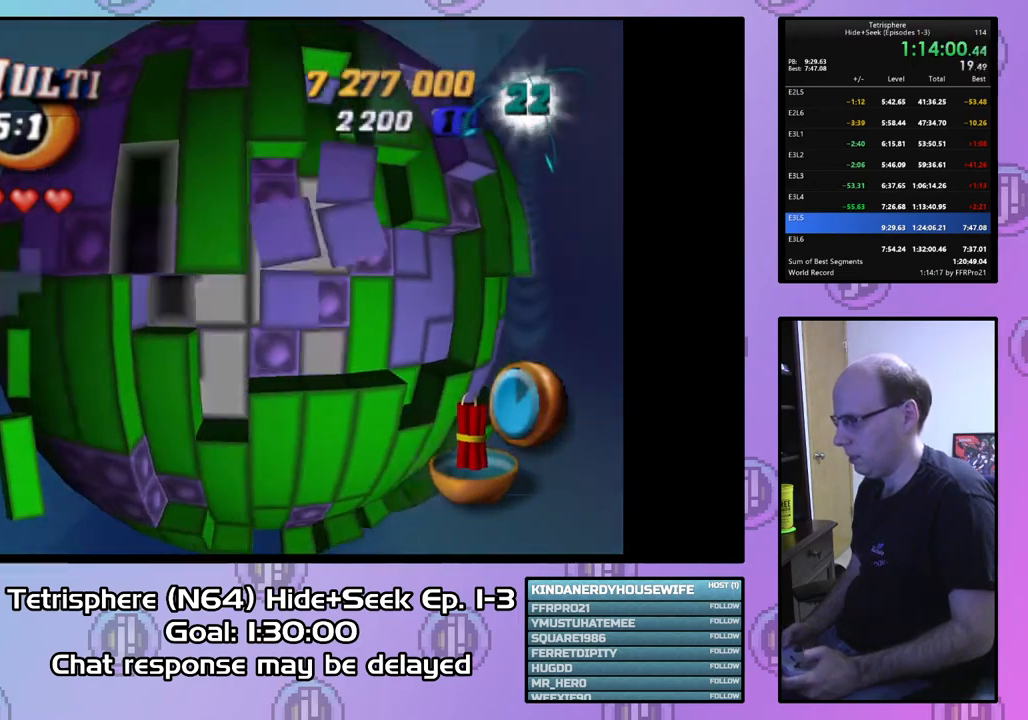
{"buttons": ["SQUARE"], "right_stick": "center", "events": [[33, "DPAD_DOWN", "up"], [100, "DPAD_DOWN", "down"], [167, "DPAD_DOWN", "up"], [233, "DPAD_DOWN", "down"], [333, "DPAD_DOWN", "up"], [400, "SQUARE", "down"]]}
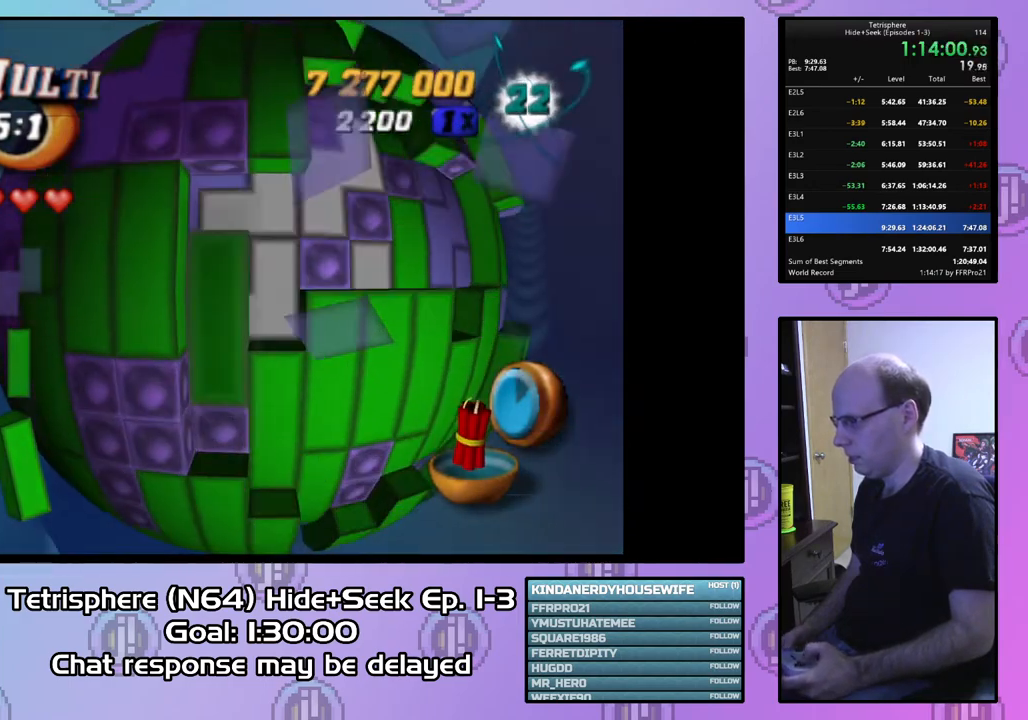
{"buttons": [], "right_stick": "center", "events": [[67, "DPAD_UP", "down"], [167, "DPAD_UP", "up"], [300, "SQUARE", "up"], [367, "DPAD_RIGHT", "down"], [467, "DPAD_RIGHT", "up"]]}
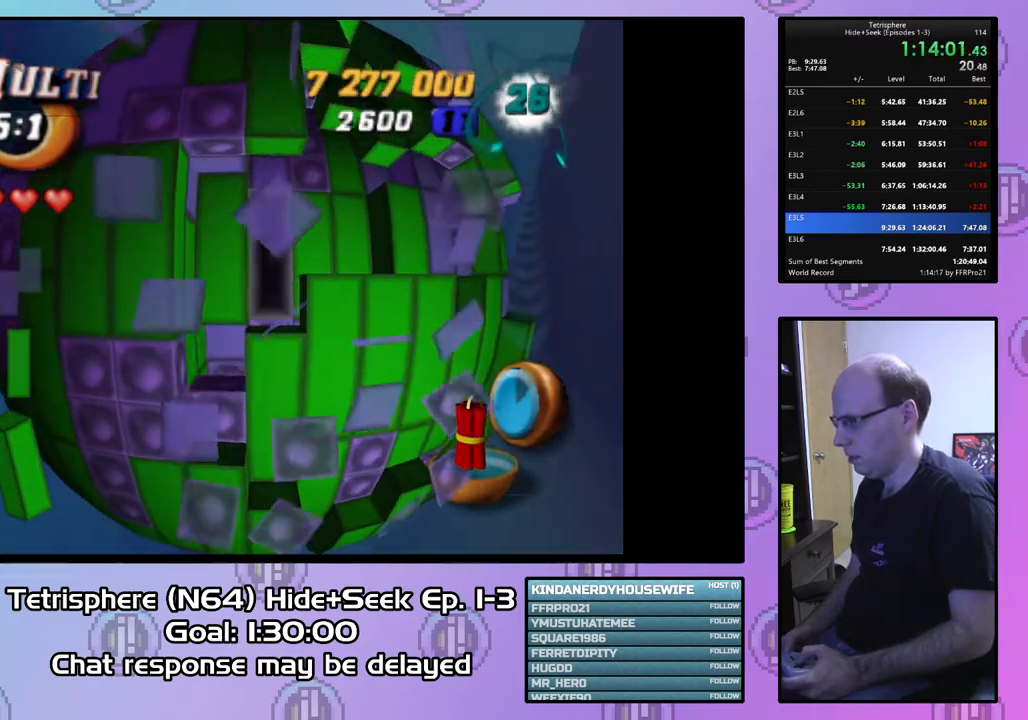
{"buttons": [], "right_stick": "center", "events": [[67, "DPAD_UP", "down"], [133, "DPAD_UP", "up"], [200, "DPAD_UP", "down"], [300, "DPAD_UP", "up"], [367, "DPAD_UP", "down"], [467, "DPAD_UP", "up"]]}
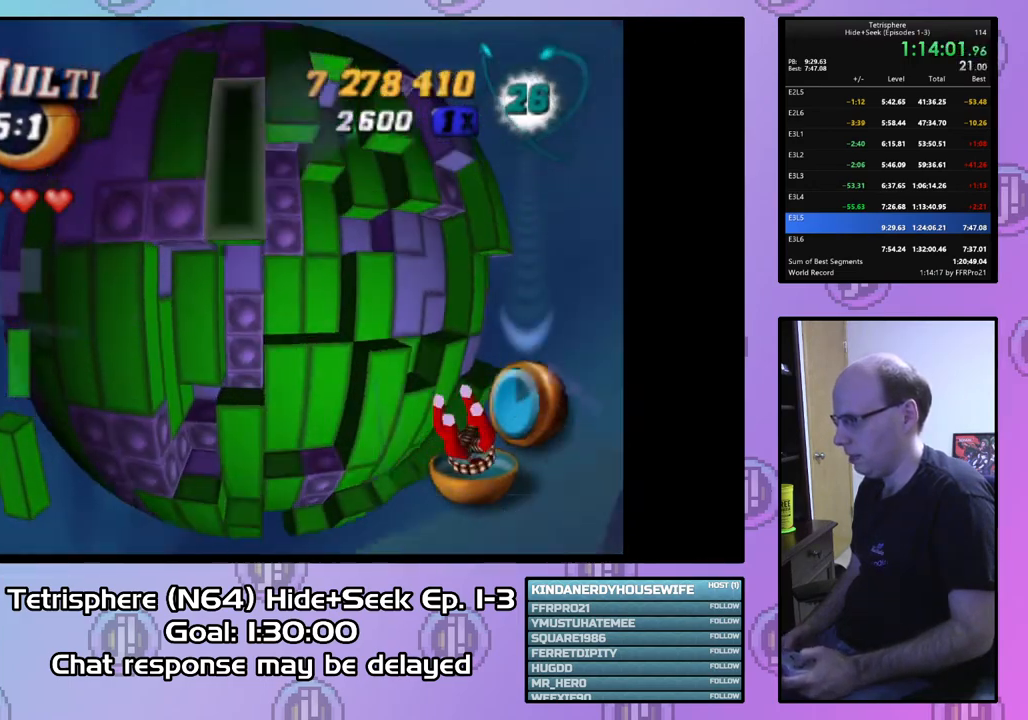
{"buttons": ["SQUARE", "DPAD_DOWN"], "right_stick": "center", "events": [[33, "SQUARE", "down"], [133, "DPAD_DOWN", "down"], [200, "DPAD_DOWN", "up"], [267, "DPAD_DOWN", "down"], [367, "DPAD_DOWN", "up"], [433, "DPAD_DOWN", "down"]]}
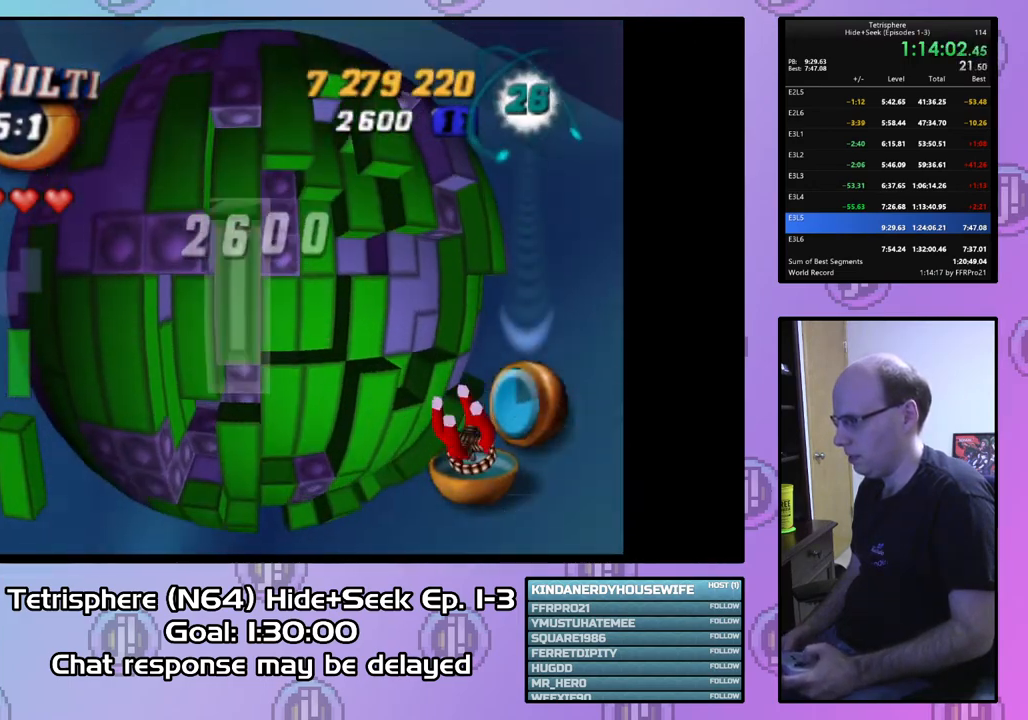
{"buttons": [], "right_stick": "center", "events": [[33, "DPAD_DOWN", "up"], [100, "SQUARE", "up"], [133, "DPAD_LEFT", "down"], [233, "DPAD_LEFT", "up"], [300, "DPAD_LEFT", "down"], [400, "DPAD_LEFT", "up"]]}
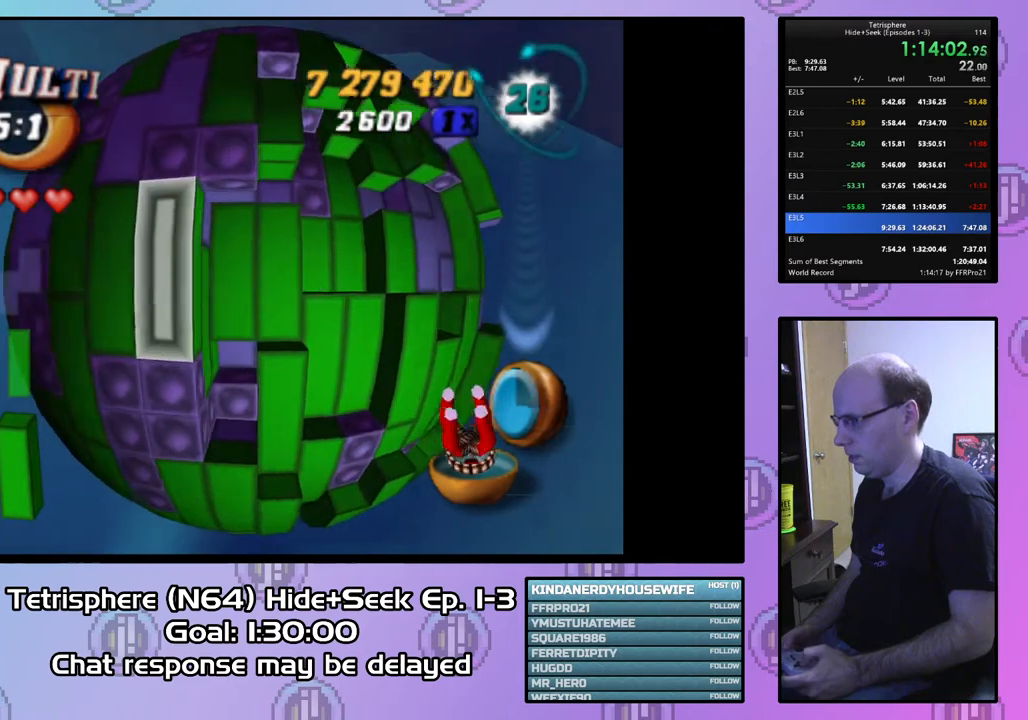
{"buttons": ["DPAD_LEFT"], "right_stick": "center", "events": [[100, "SQUARE", "down"], [200, "DPAD_RIGHT", "down"], [300, "DPAD_RIGHT", "up"], [367, "SQUARE", "up"], [467, "DPAD_LEFT", "down"]]}
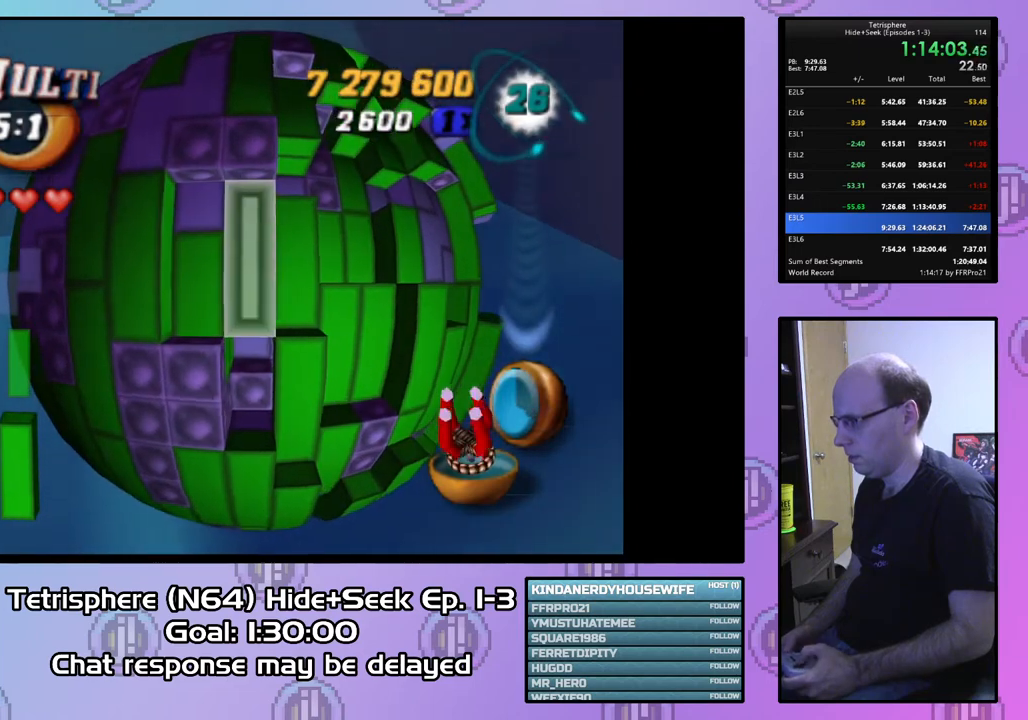
{"buttons": ["SQUARE"], "right_stick": "center", "events": [[67, "DPAD_LEFT", "up"], [100, "DPAD_LEFT", "down"], [200, "DPAD_LEFT", "up"], [233, "SQUARE", "down"], [300, "DPAD_RIGHT", "down"], [400, "DPAD_RIGHT", "up"]]}
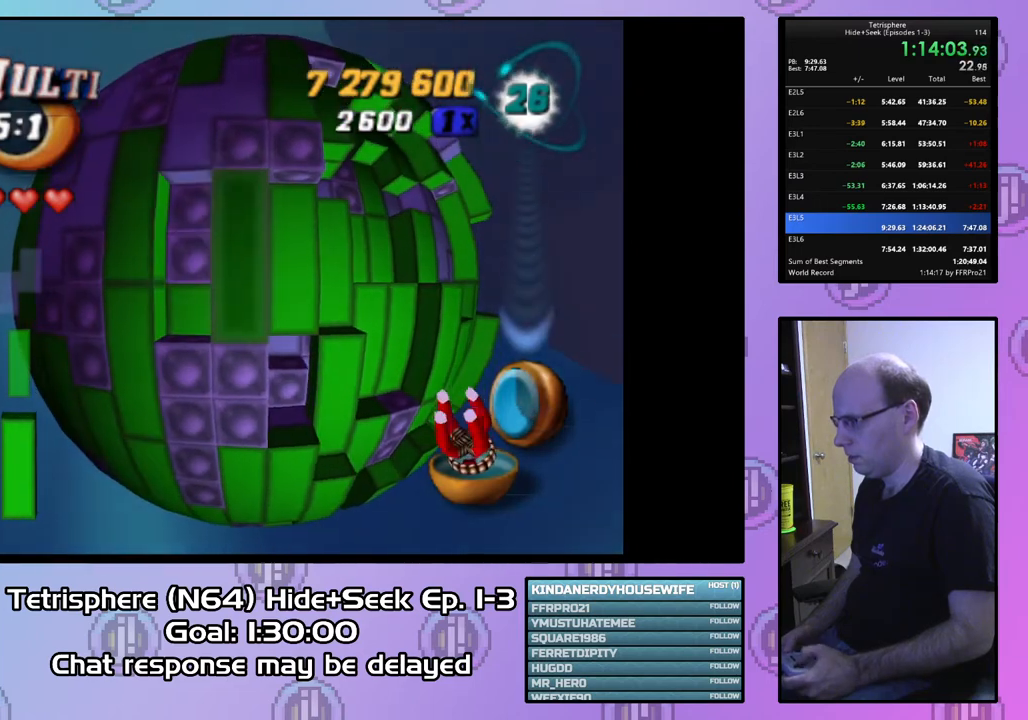
{"buttons": ["DPAD_LEFT"], "right_stick": "center", "events": [[67, "DPAD_RIGHT", "down"], [100, "SQUARE", "up"], [133, "DPAD_RIGHT", "up"], [467, "DPAD_LEFT", "down"]]}
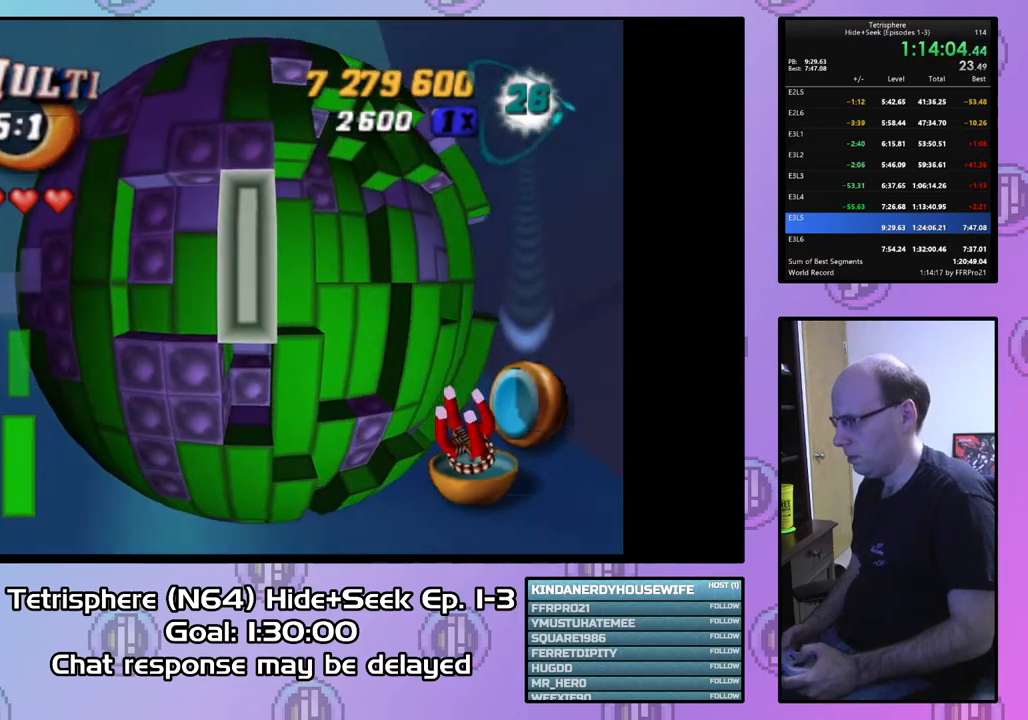
{"buttons": ["SQUARE"], "right_stick": "center", "events": [[33, "DPAD_LEFT", "up"], [333, "DPAD_RIGHT", "down"], [433, "DPAD_RIGHT", "up"], [433, "SQUARE", "down"]]}
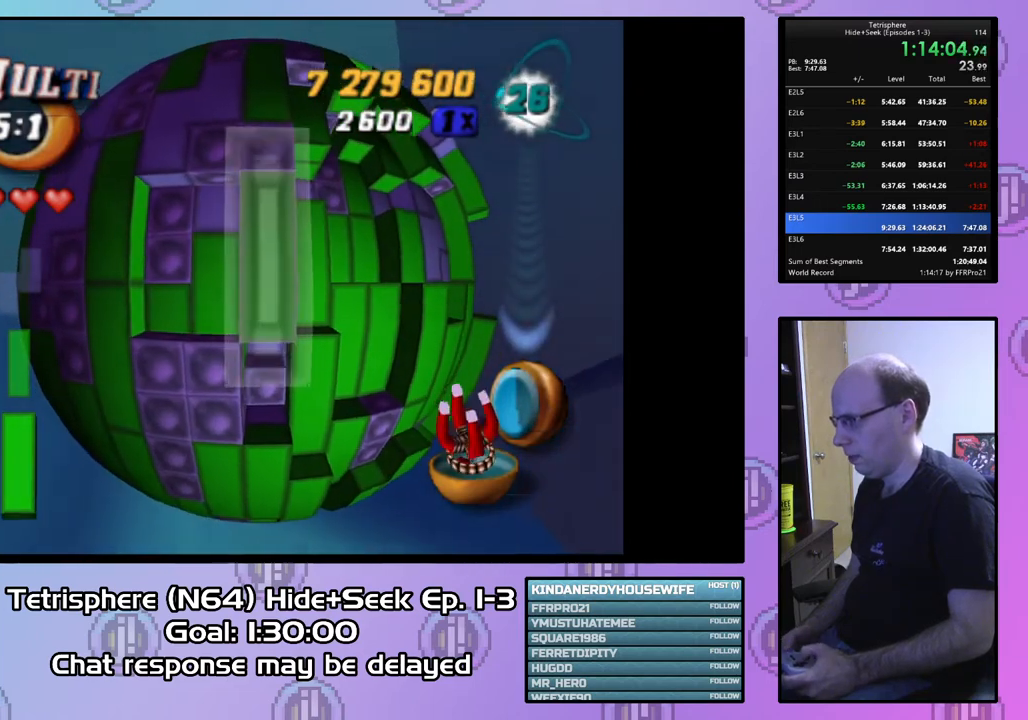
{"buttons": [], "right_stick": "center", "events": [[100, "DPAD_RIGHT", "down"], [200, "DPAD_RIGHT", "up"], [267, "SQUARE", "up"], [333, "CIRCLE", "down"], [400, "DPAD_RIGHT", "down"], [433, "CIRCLE", "up"], [500, "DPAD_RIGHT", "up"]]}
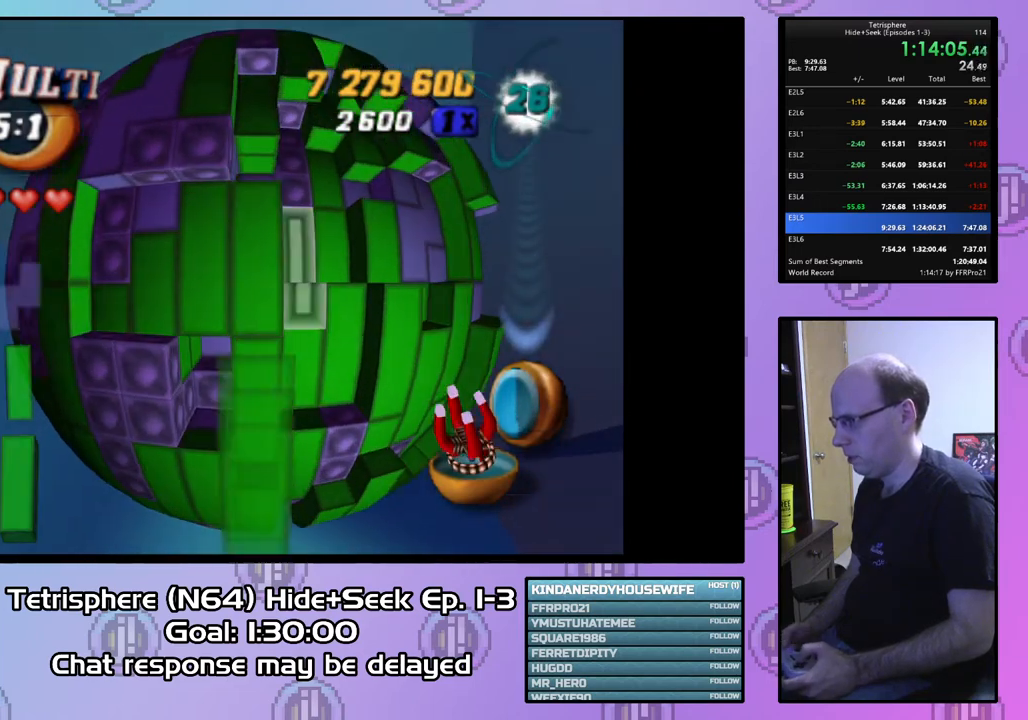
{"buttons": ["DPAD_RIGHT"], "right_stick": "center", "events": [[100, "DPAD_RIGHT", "down"], [200, "DPAD_RIGHT", "up"], [300, "DPAD_RIGHT", "down"], [400, "DPAD_RIGHT", "up"], [467, "DPAD_RIGHT", "down"]]}
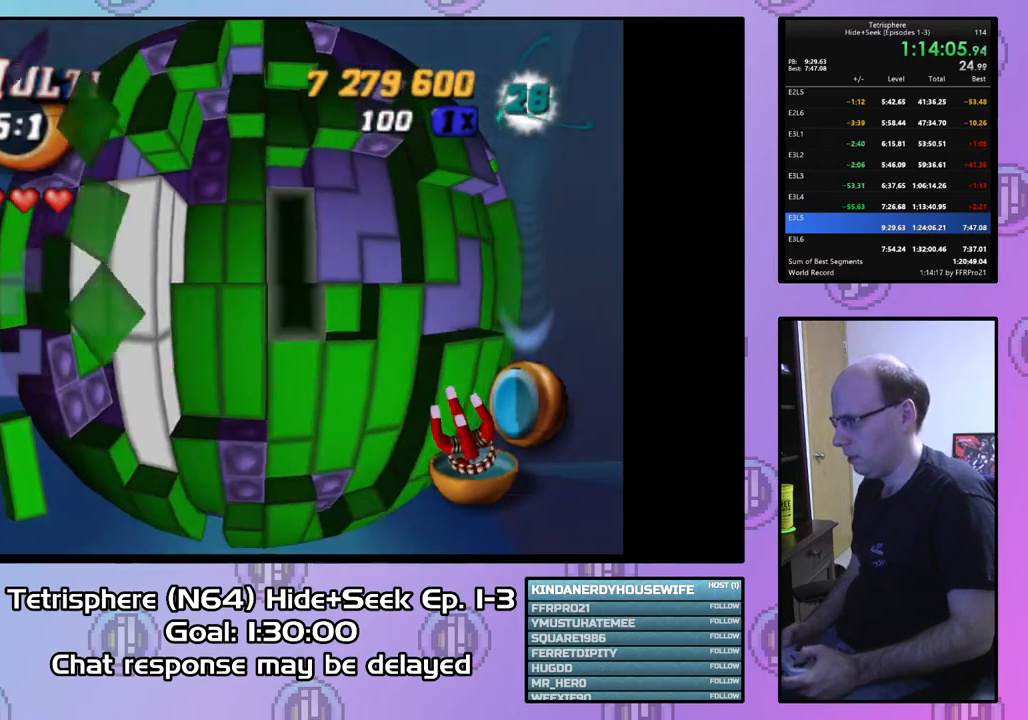
{"buttons": [], "right_stick": "center", "events": [[33, "DPAD_RIGHT", "up"], [167, "DPAD_UP", "down"], [233, "DPAD_UP", "up"], [367, "DPAD_LEFT", "down"], [467, "DPAD_LEFT", "up"]]}
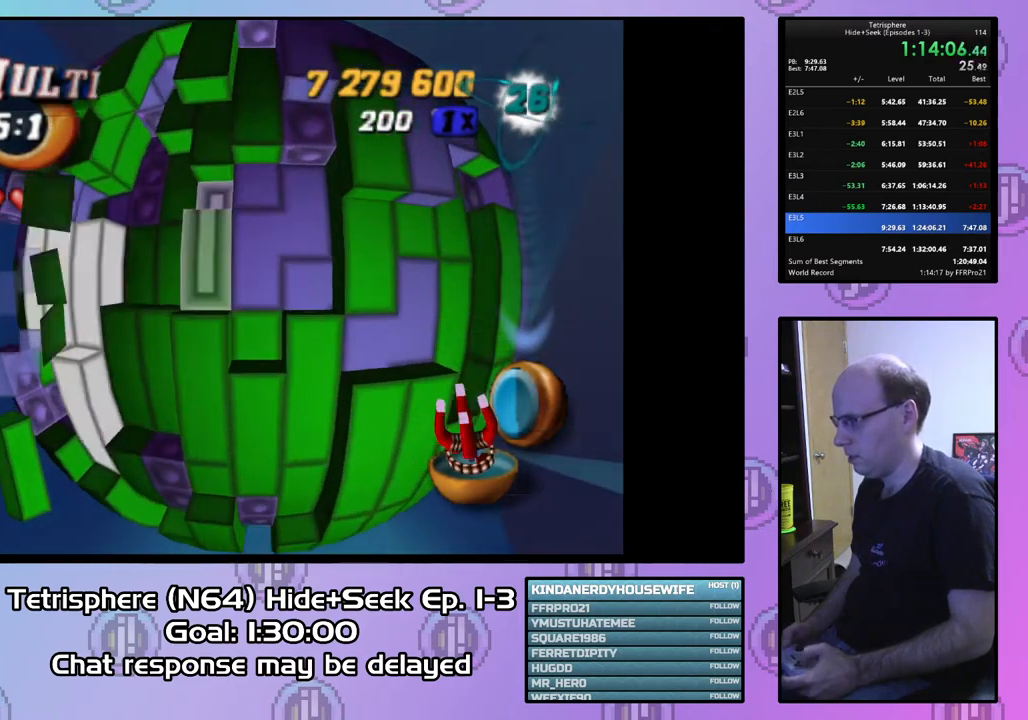
{"buttons": [], "right_stick": "center", "events": [[33, "DPAD_LEFT", "down"], [133, "DPAD_LEFT", "up"], [200, "DPAD_DOWN", "down"], [300, "DPAD_DOWN", "up"], [367, "DPAD_DOWN", "down"], [467, "DPAD_DOWN", "up"]]}
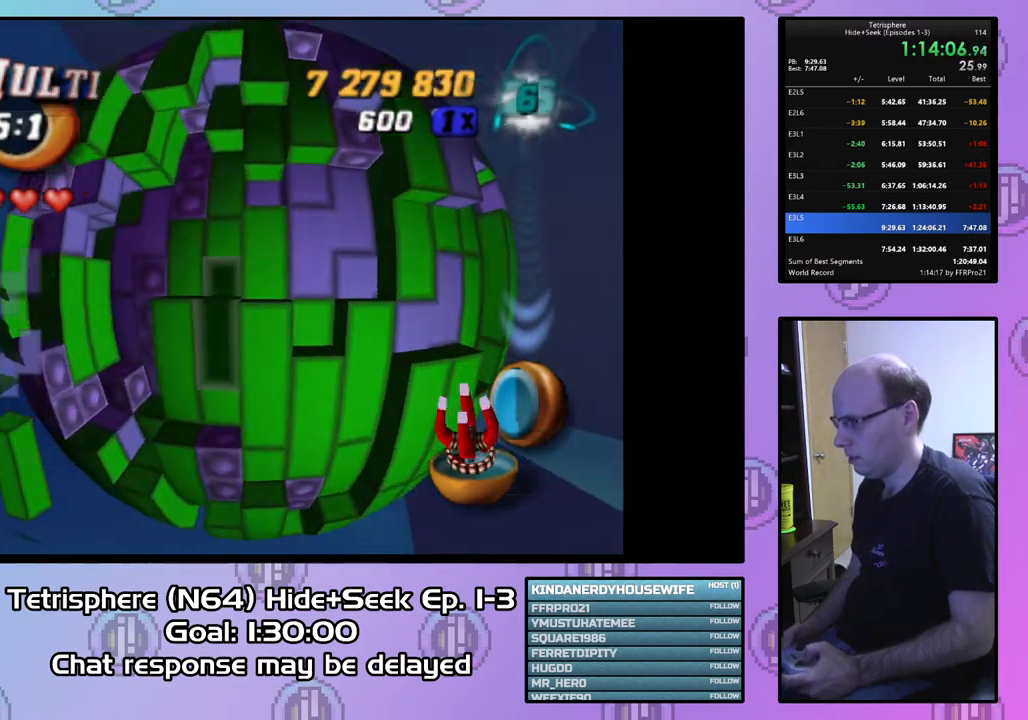
{"buttons": [], "right_stick": "center", "events": [[33, "DPAD_DOWN", "down"], [100, "DPAD_DOWN", "up"], [133, "SQUARE", "down"], [233, "DPAD_UP", "down"], [300, "DPAD_UP", "up"], [367, "DPAD_UP", "down"], [467, "DPAD_UP", "up"], [500, "SQUARE", "up"]]}
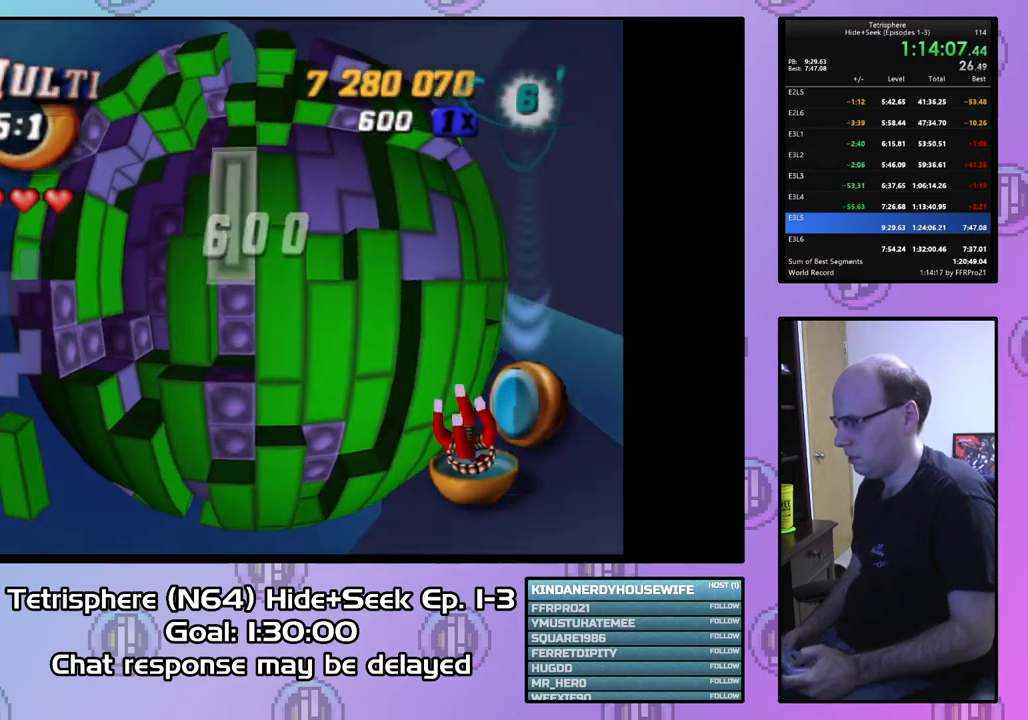
{"buttons": ["SQUARE"], "right_stick": "center", "events": [[67, "DPAD_LEFT", "down"], [133, "DPAD_LEFT", "up"], [233, "DPAD_DOWN", "down"], [333, "DPAD_DOWN", "up"], [367, "DPAD_DOWN", "down"], [433, "DPAD_DOWN", "up"], [500, "SQUARE", "down"]]}
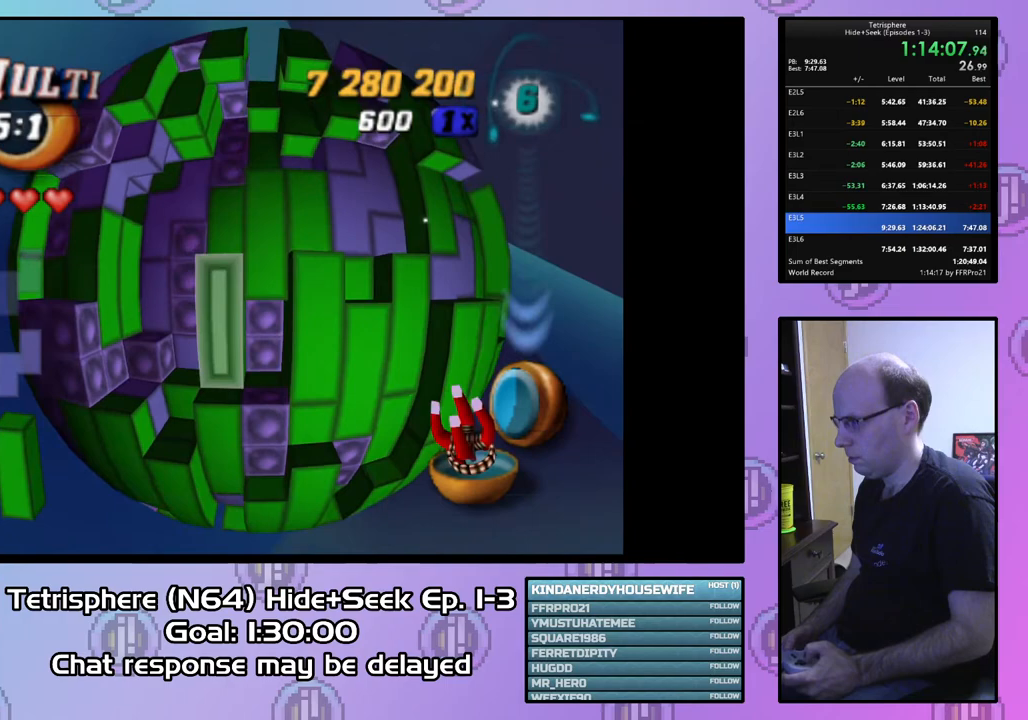
{"buttons": ["DPAD_RIGHT"], "right_stick": "center", "events": [[67, "DPAD_UP", "down"], [167, "DPAD_UP", "up"], [233, "DPAD_UP", "down"], [333, "DPAD_UP", "up"], [433, "SQUARE", "up"], [500, "DPAD_RIGHT", "down"]]}
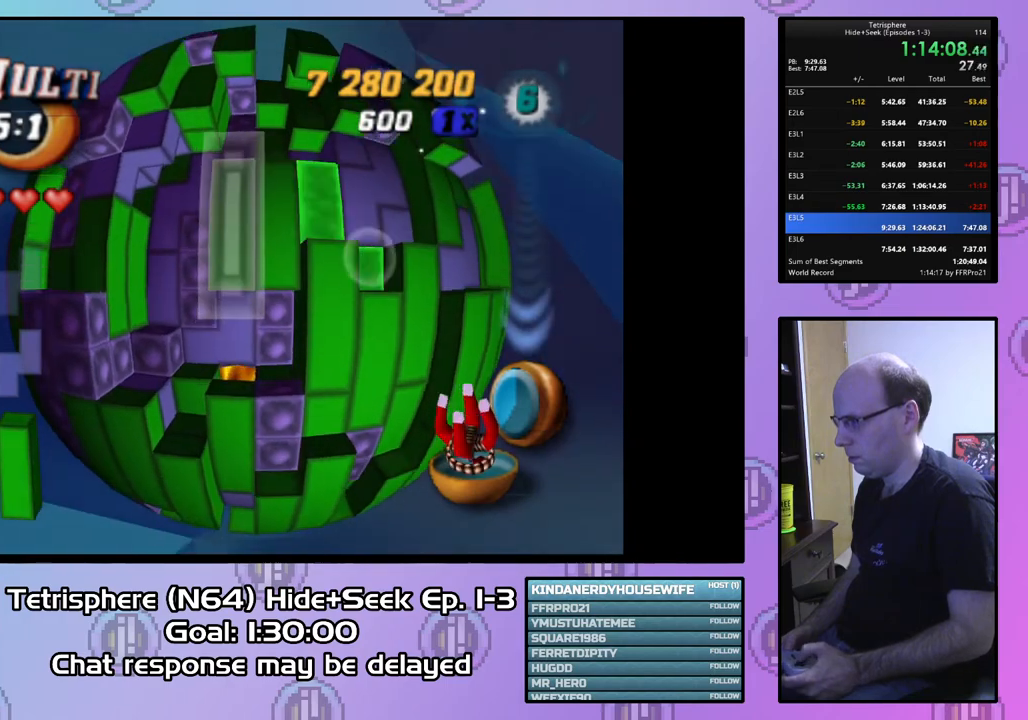
{"buttons": ["DPAD_RIGHT"], "right_stick": "center", "events": [[100, "DPAD_RIGHT", "up"], [167, "CIRCLE", "down"], [267, "CIRCLE", "up"], [333, "DPAD_RIGHT", "down"], [400, "DPAD_RIGHT", "up"], [500, "DPAD_RIGHT", "down"]]}
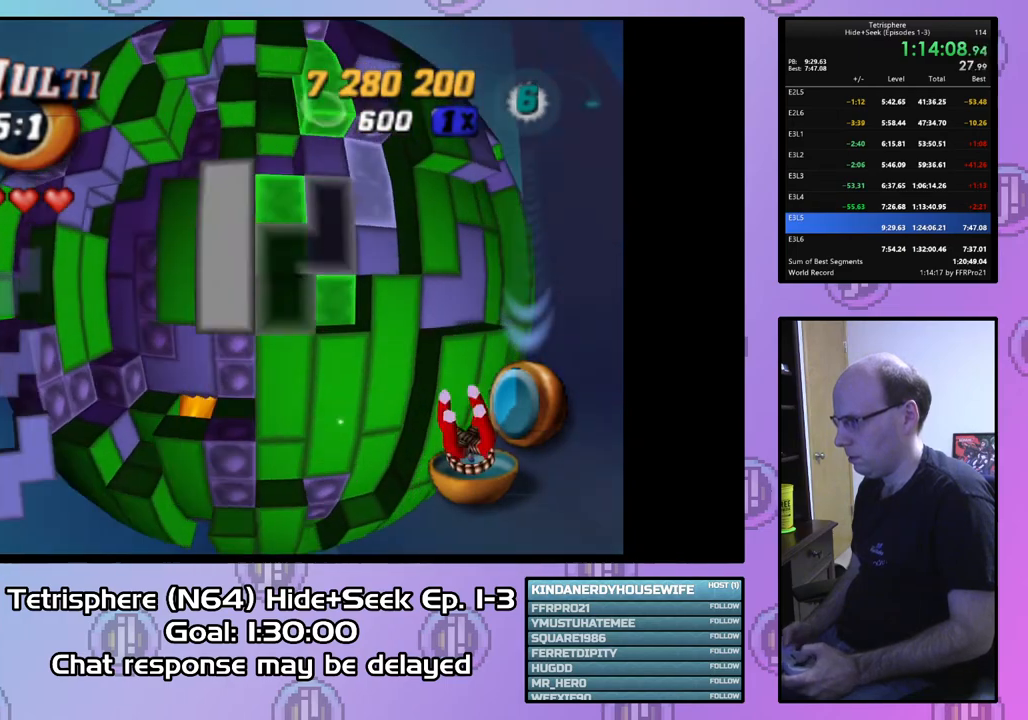
{"buttons": ["CIRCLE"], "right_stick": "center", "events": [[100, "DPAD_RIGHT", "up"], [167, "DPAD_UP", "down"], [267, "DPAD_UP", "up"], [433, "CIRCLE", "down"]]}
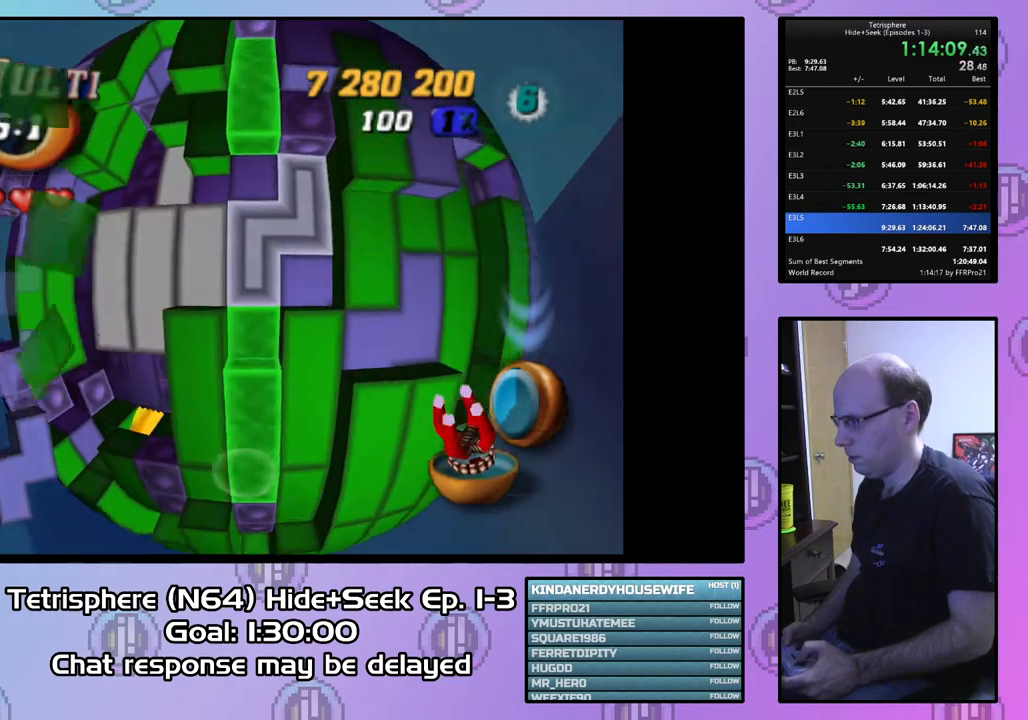
{"buttons": ["DPAD_LEFT"], "right_stick": "center", "events": [[33, "CIRCLE", "up"], [100, "DPAD_LEFT", "down"], [200, "DPAD_LEFT", "up"], [233, "DPAD_LEFT", "down"], [333, "DPAD_LEFT", "up"], [400, "DPAD_LEFT", "down"]]}
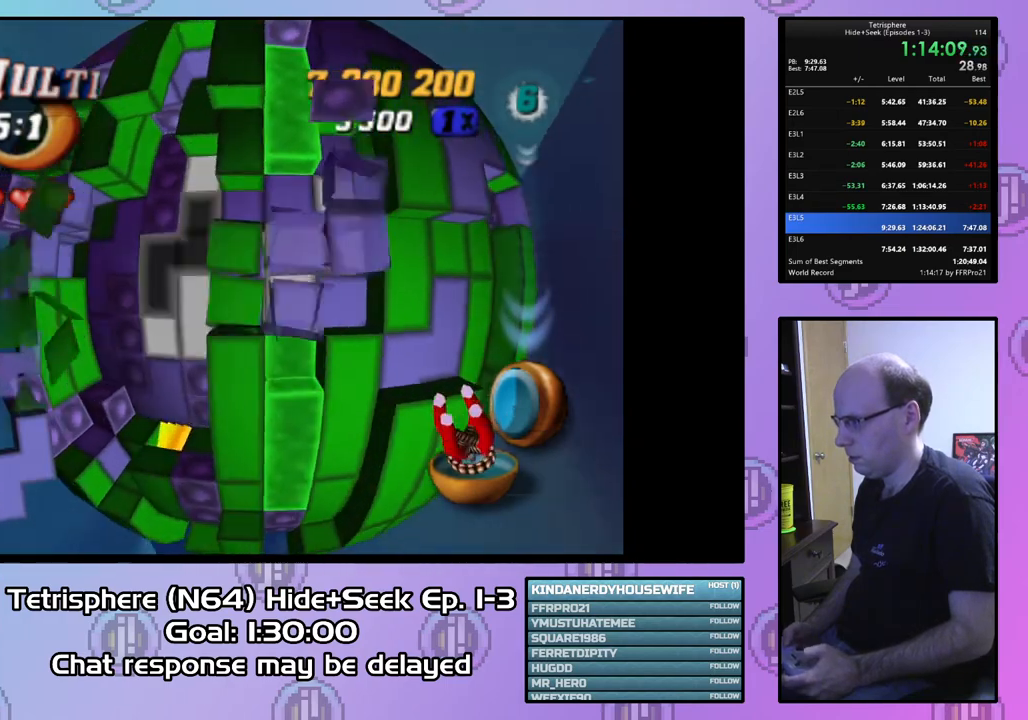
{"buttons": ["DPAD_DOWN"], "right_stick": "center", "events": [[33, "DPAD_LEFT", "up"], [67, "DPAD_LEFT", "down"], [167, "DPAD_LEFT", "up"], [300, "DPAD_DOWN", "down"], [367, "DPAD_DOWN", "up"], [467, "DPAD_DOWN", "down"]]}
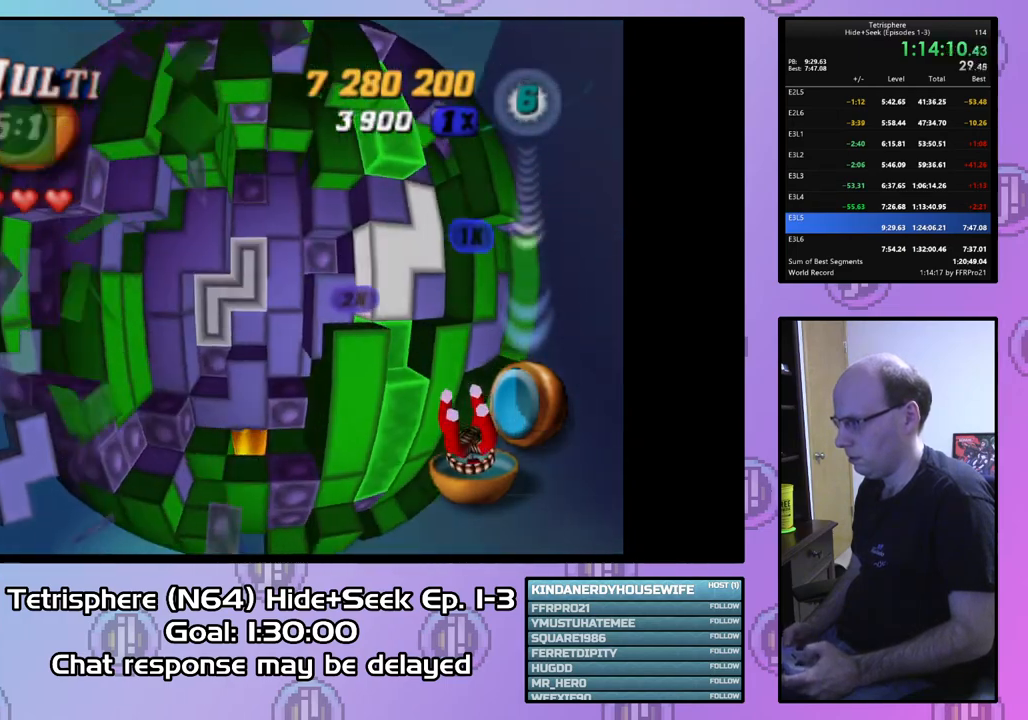
{"buttons": [], "right_stick": "center", "events": [[33, "DPAD_DOWN", "up"], [167, "DPAD_RIGHT", "down"], [233, "DPAD_RIGHT", "up"], [367, "DPAD_UP", "down"], [467, "DPAD_UP", "up"]]}
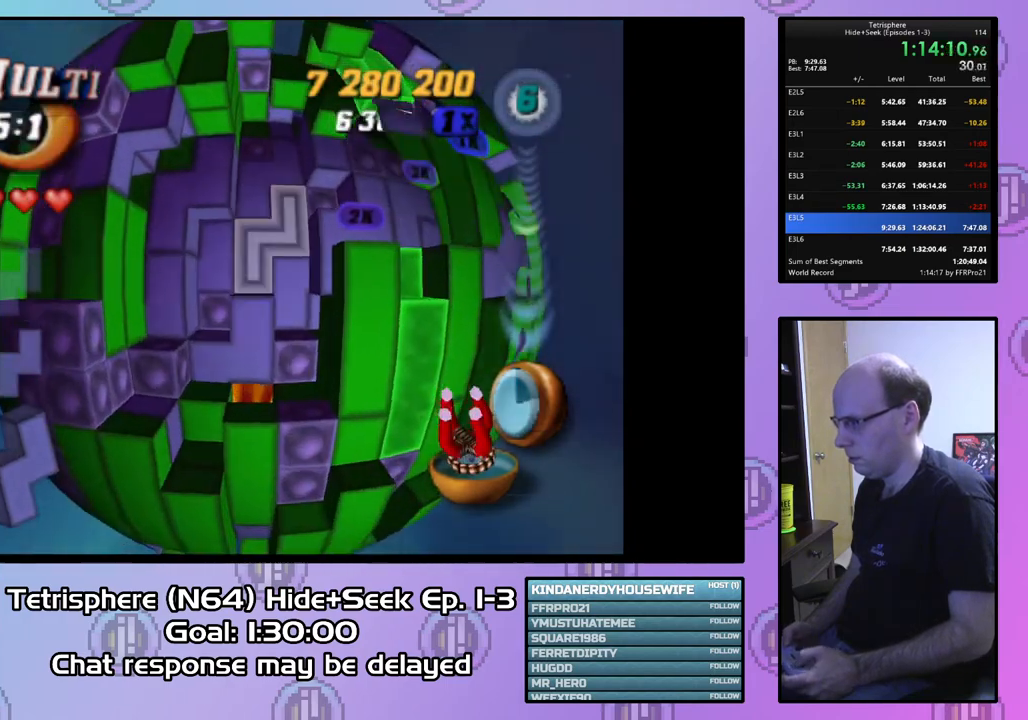
{"buttons": [], "right_stick": "center", "events": [[33, "CIRCLE", "down"], [133, "CIRCLE", "up"]]}
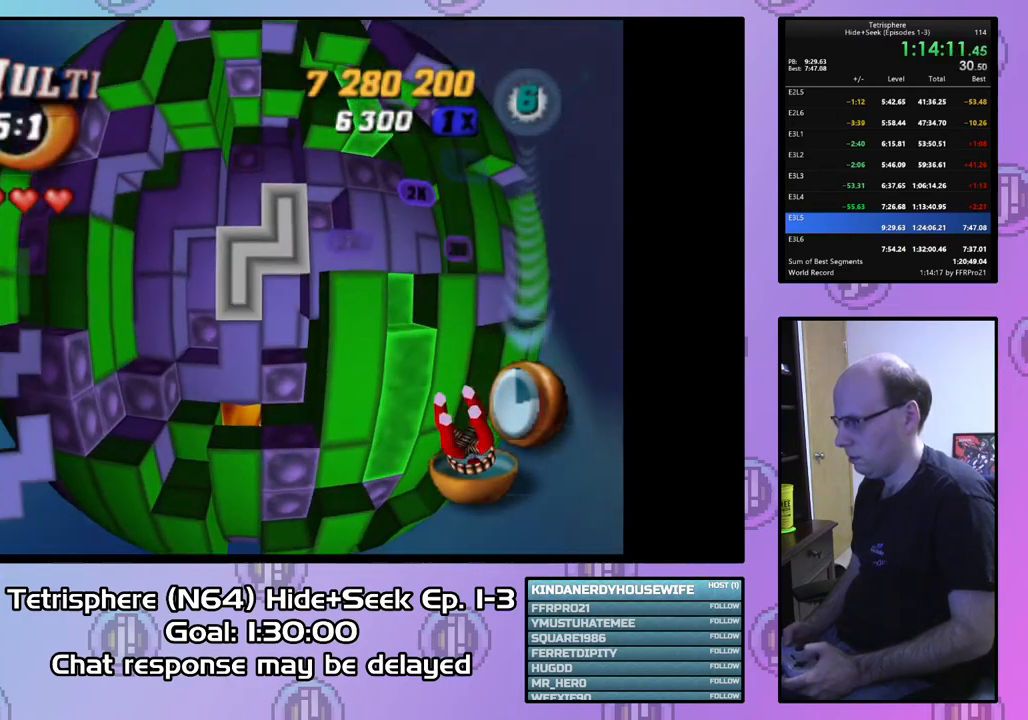
{"buttons": [], "right_stick": "center", "events": []}
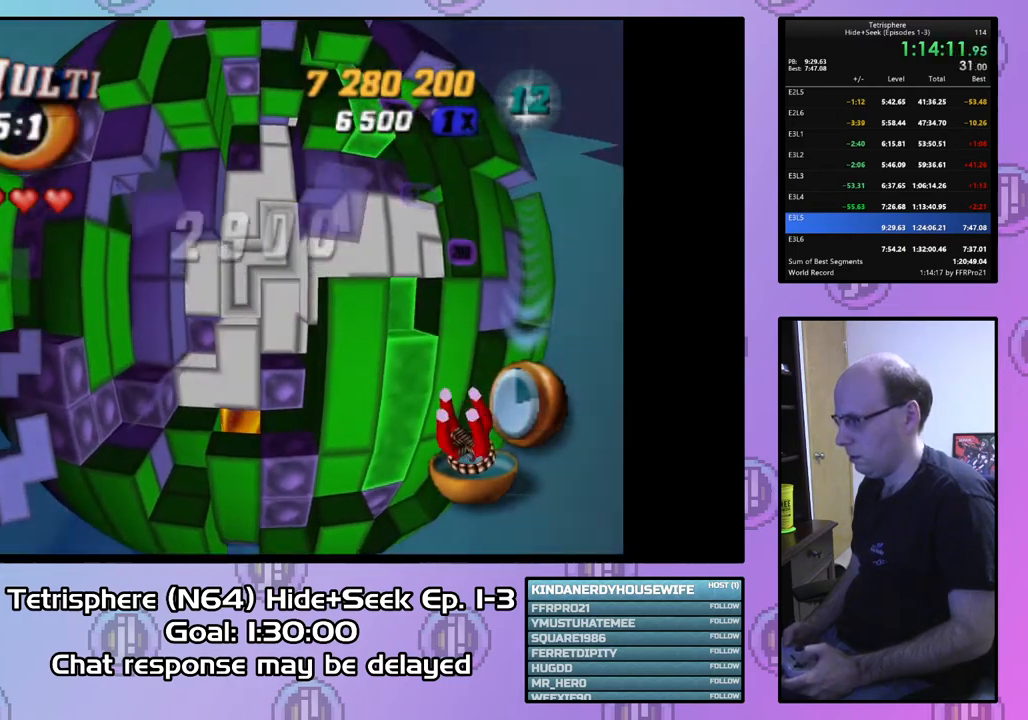
{"buttons": [], "right_stick": "center", "events": [[400, "DPAD_LEFT", "down"], [467, "DPAD_LEFT", "up"]]}
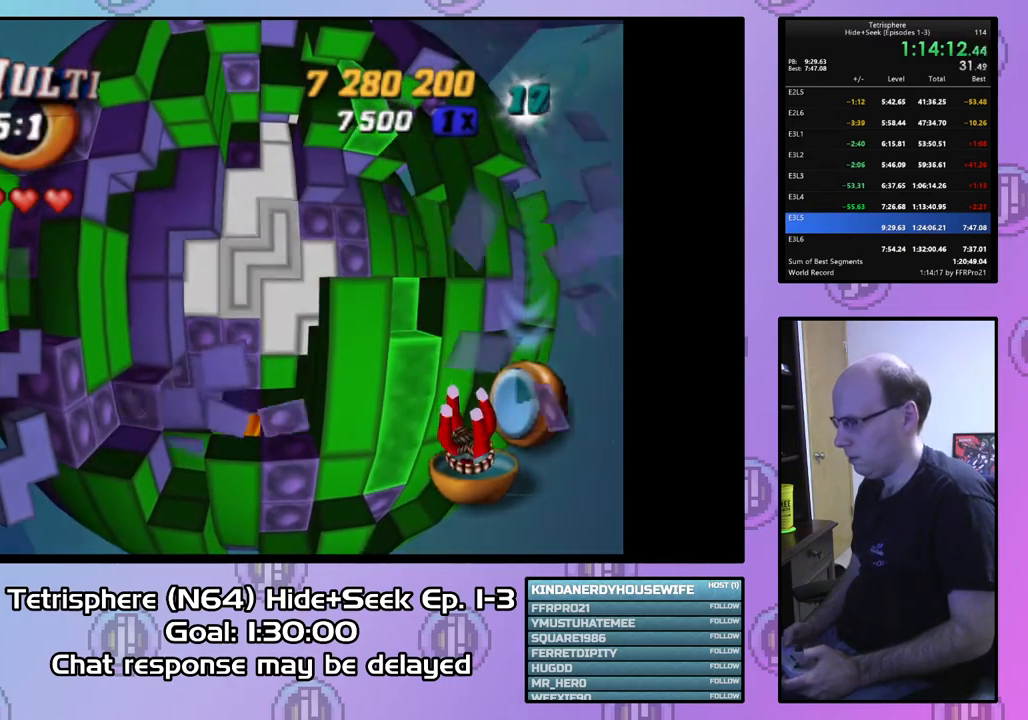
{"buttons": ["SQUARE"], "right_stick": "center", "events": [[33, "DPAD_LEFT", "down"], [133, "DPAD_LEFT", "up"], [233, "DPAD_UP", "down"], [333, "DPAD_UP", "up"], [467, "SQUARE", "down"]]}
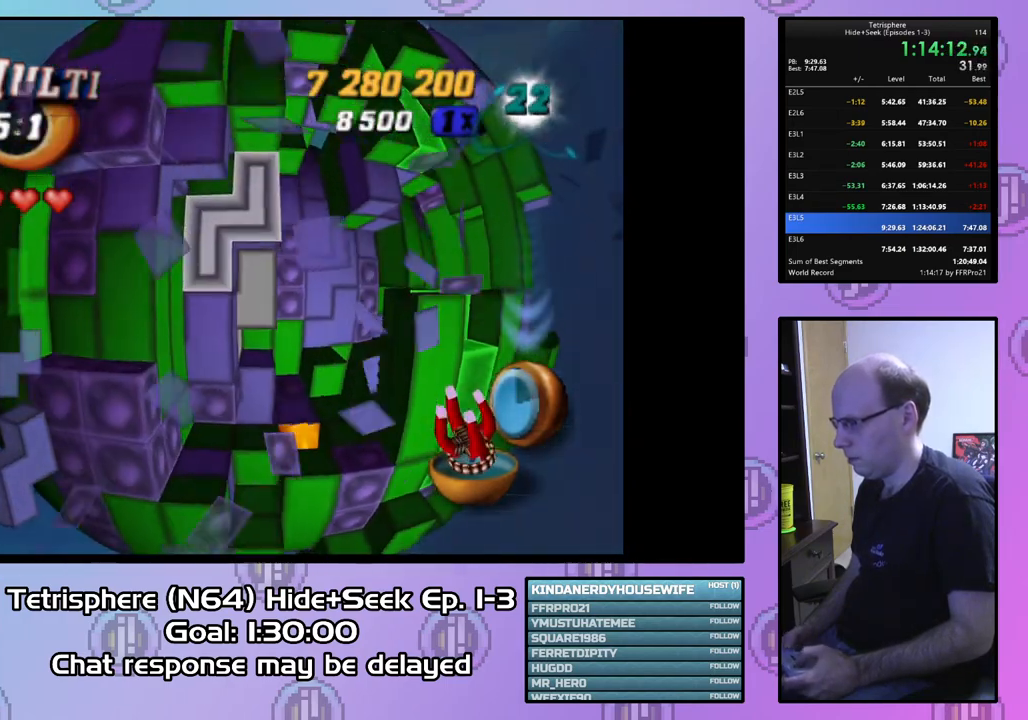
{"buttons": ["SQUARE"], "right_stick": "center", "events": [[100, "DPAD_RIGHT", "down"], [233, "DPAD_RIGHT", "up"], [367, "DPAD_DOWN", "down"], [467, "DPAD_DOWN", "up"]]}
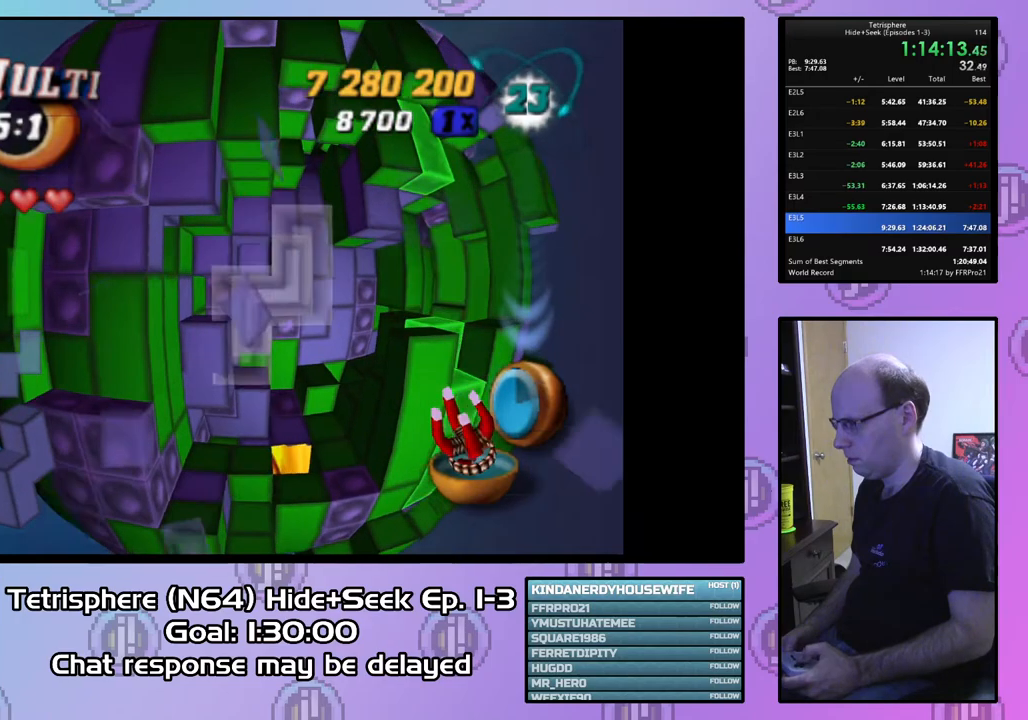
{"buttons": ["SQUARE"], "right_stick": "center", "events": [[133, "DPAD_RIGHT", "down"], [233, "DPAD_RIGHT", "up"], [300, "DPAD_RIGHT", "down"], [367, "DPAD_RIGHT", "up"]]}
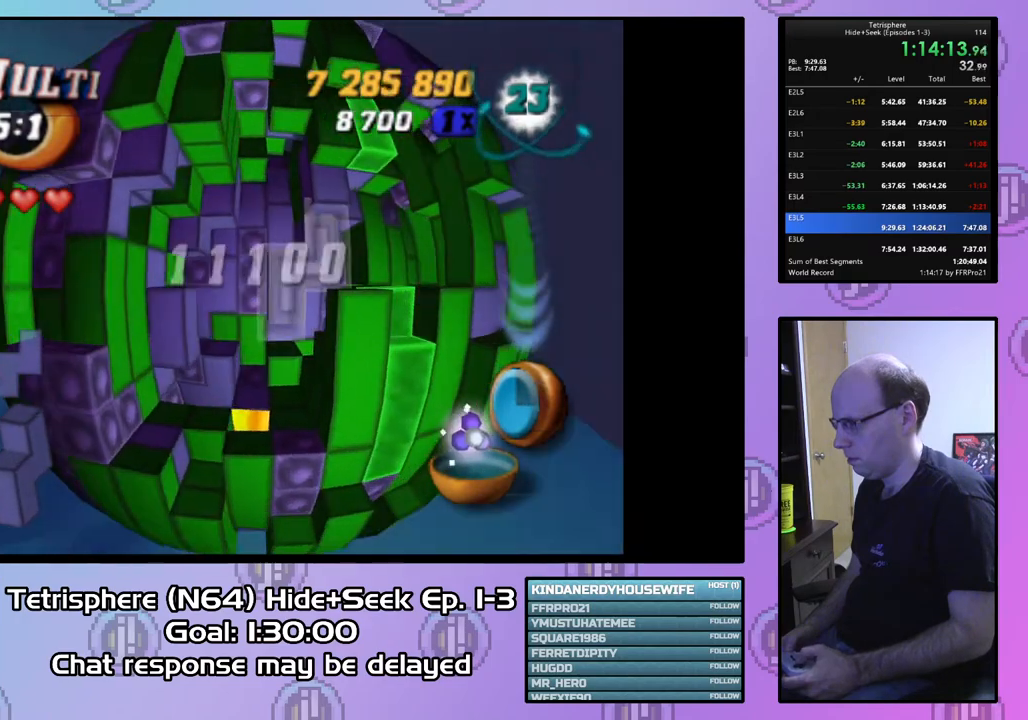
{"buttons": [], "right_stick": "center", "events": [[100, "SQUARE", "up"], [267, "CIRCLE", "down"], [400, "CIRCLE", "up"], [400, "DPAD_LEFT", "down"], [500, "DPAD_LEFT", "up"]]}
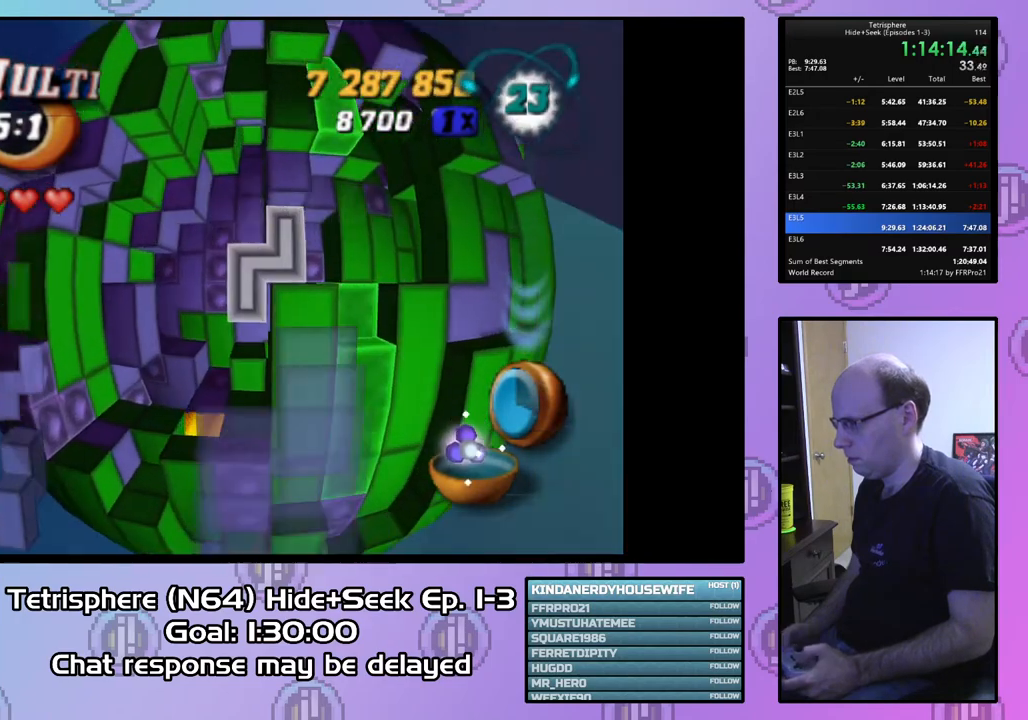
{"buttons": [], "right_stick": "center", "events": [[67, "DPAD_LEFT", "down"], [167, "DPAD_LEFT", "up"], [233, "DPAD_LEFT", "down"], [333, "DPAD_LEFT", "up"], [367, "DPAD_LEFT", "down"], [500, "DPAD_LEFT", "up"]]}